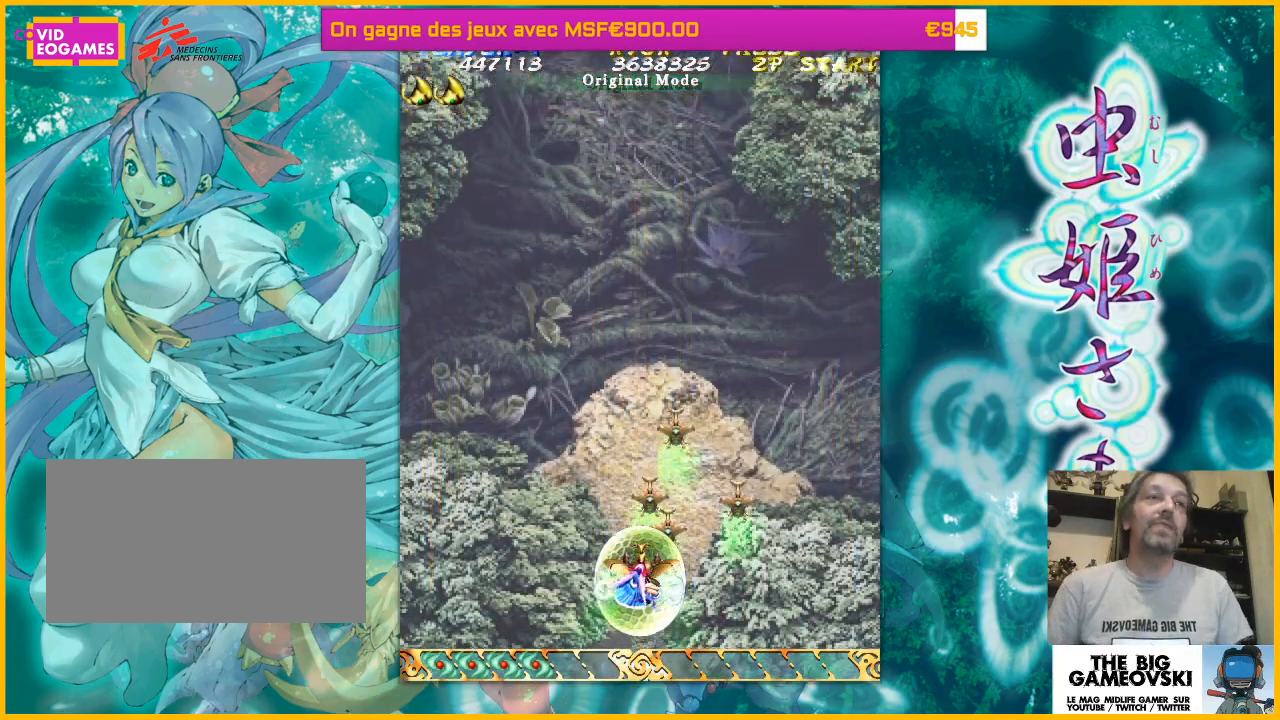
Gameplay with a controller (arcade stick); each line is a JSON object with the inputs held at the frame after it (dt_ms = milliseconds from this image to that frame). "events" lists button and stick changes between this image and that frame as [ms after this image, input, new state], when the widget could be followed in between. Not read: L3 R3 other_buttons.
{"dt_ms": 500, "buttons": [], "left_stick": "up-right", "events": [[433, "left_stick", "up-right"]]}
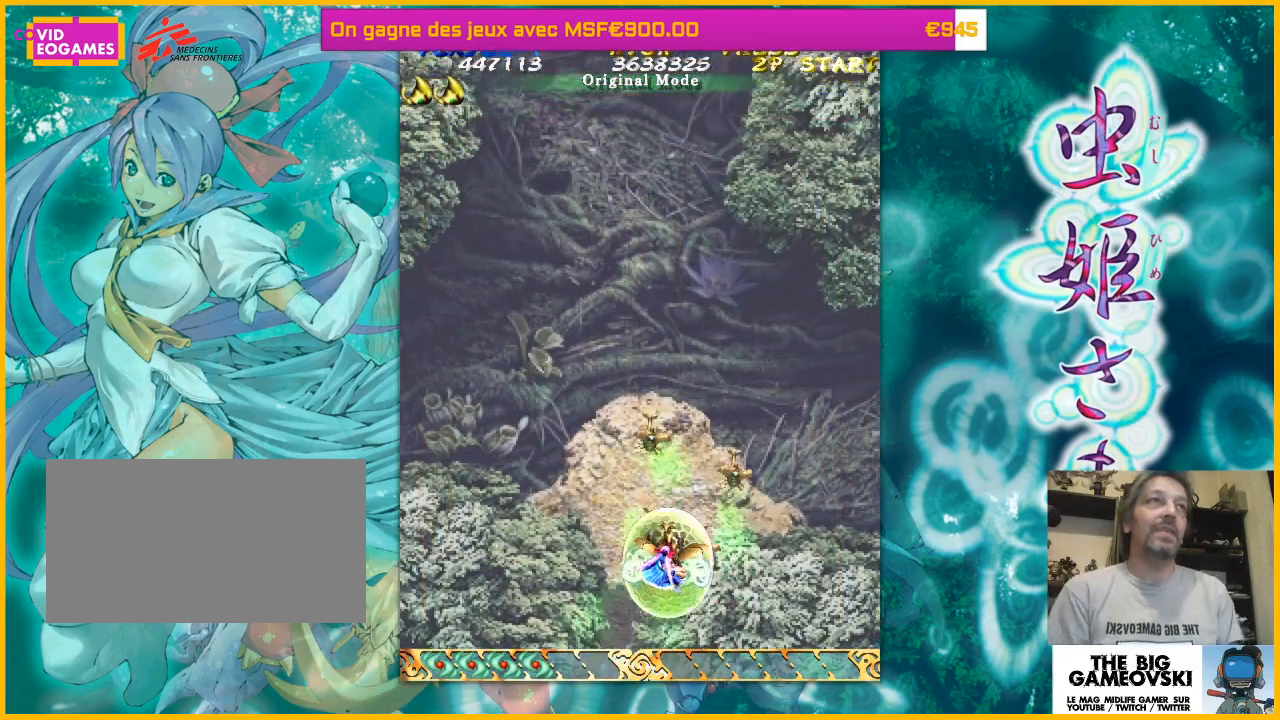
{"dt_ms": 500, "buttons": [], "left_stick": "left", "events": [[33, "left_stick", "up"], [200, "left_stick", "up-left"], [467, "left_stick", "left"]]}
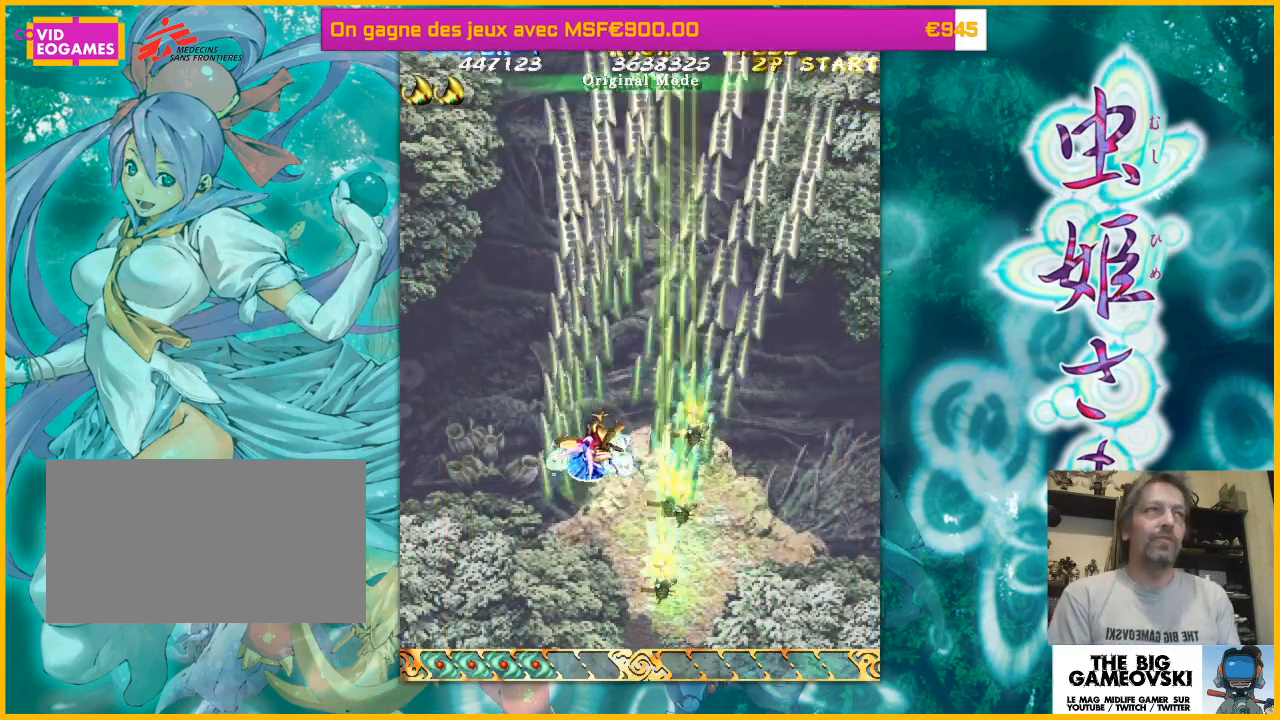
{"dt_ms": 500, "buttons": [], "left_stick": "left", "events": [[200, "left_stick", "up-left"], [333, "left_stick", "up-right"], [433, "left_stick", "up-left"], [500, "left_stick", "left"]]}
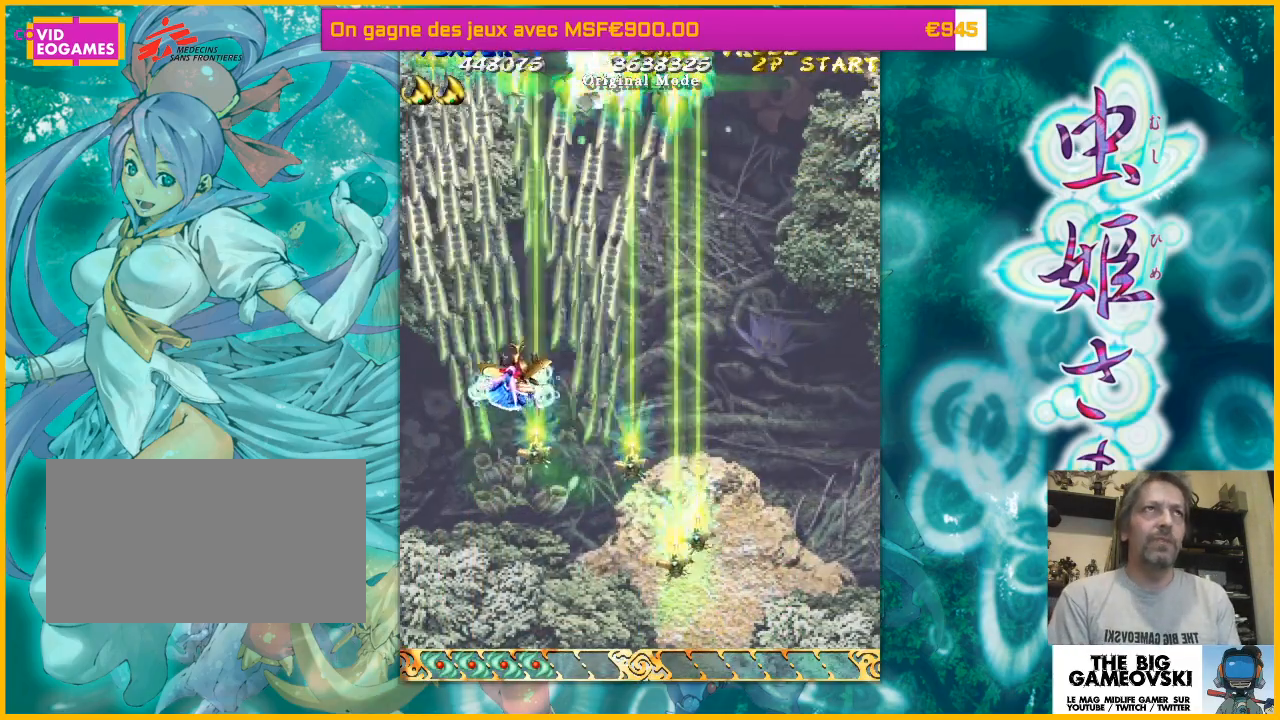
{"dt_ms": 500, "buttons": [], "left_stick": "left", "events": [[100, "left_stick", "down-right"], [467, "left_stick", "left"]]}
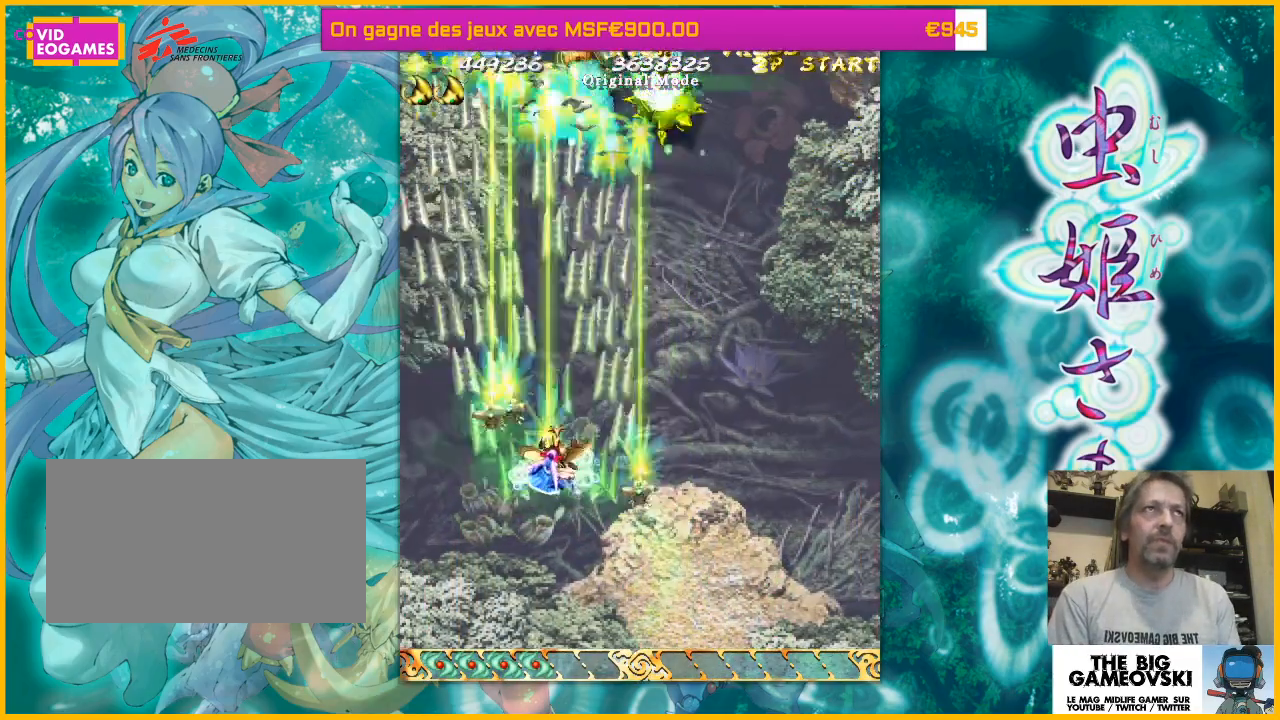
{"dt_ms": 500, "buttons": [], "left_stick": "right", "events": [[133, "left_stick", "up-right"], [200, "left_stick", "down-right"], [433, "left_stick", "right"]]}
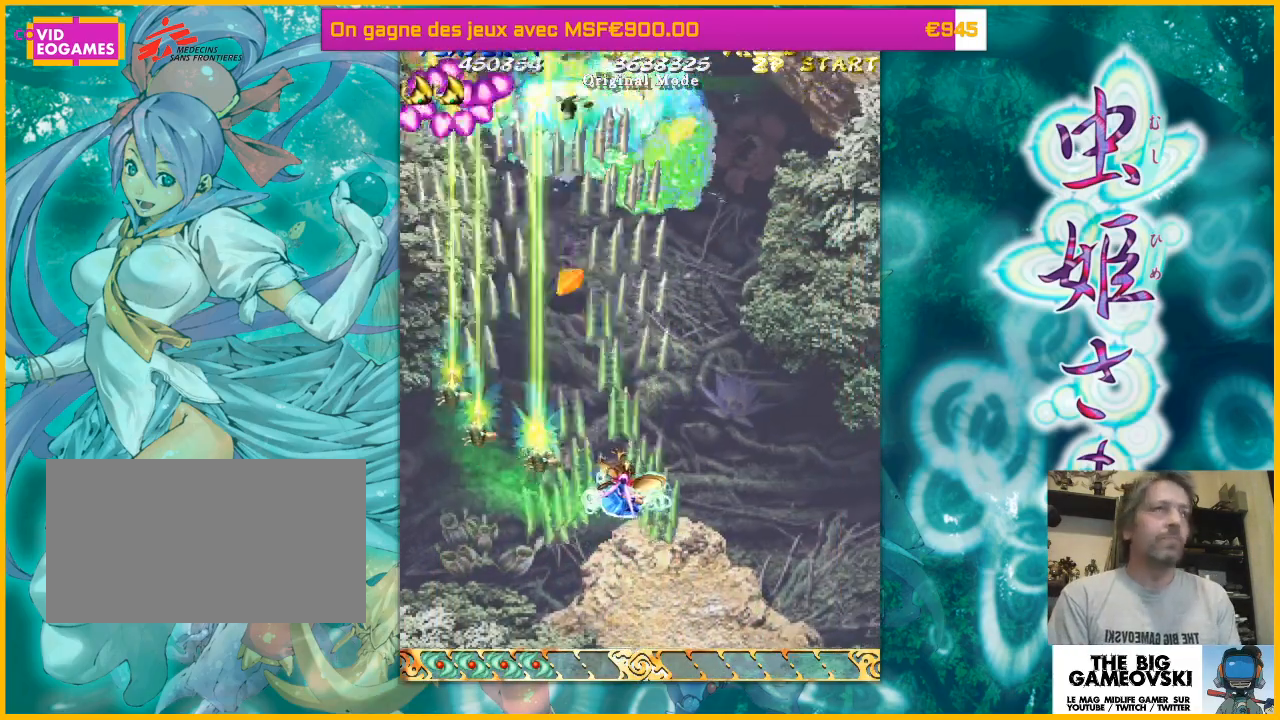
{"dt_ms": 1000, "buttons": [], "left_stick": "up-left"}
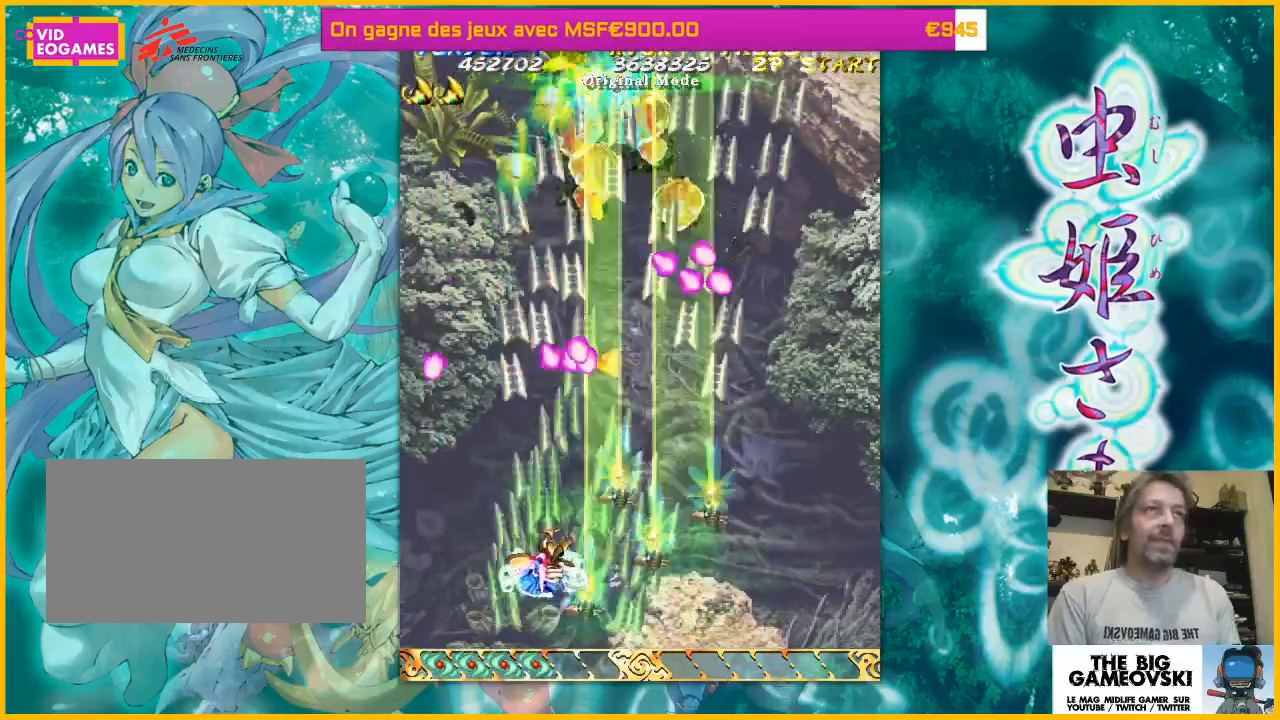
{"dt_ms": 500, "buttons": [], "left_stick": "center", "events": [[100, "left_stick", "center"], [200, "left_stick", "left"], [267, "left_stick", "up"], [400, "left_stick", "center"]]}
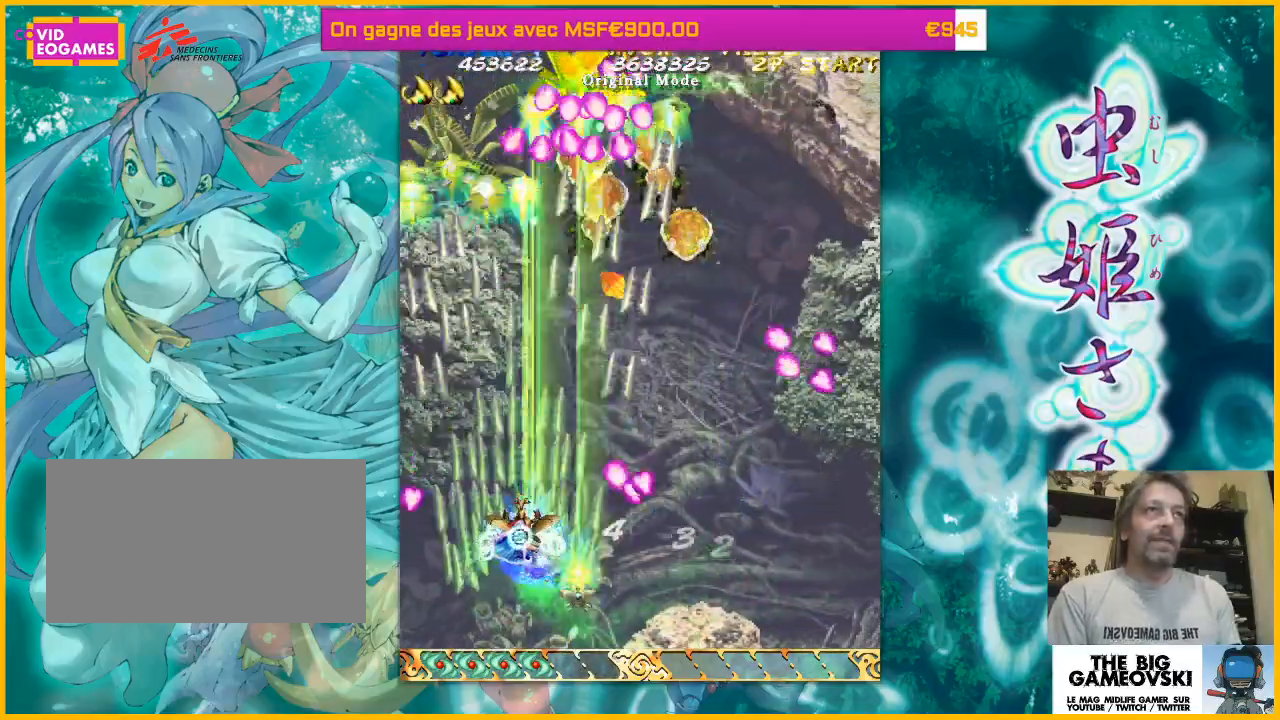
{"dt_ms": 500, "buttons": [], "left_stick": "down-right", "events": [[100, "left_stick", "left"], [167, "left_stick", "center"], [367, "left_stick", "down-right"]]}
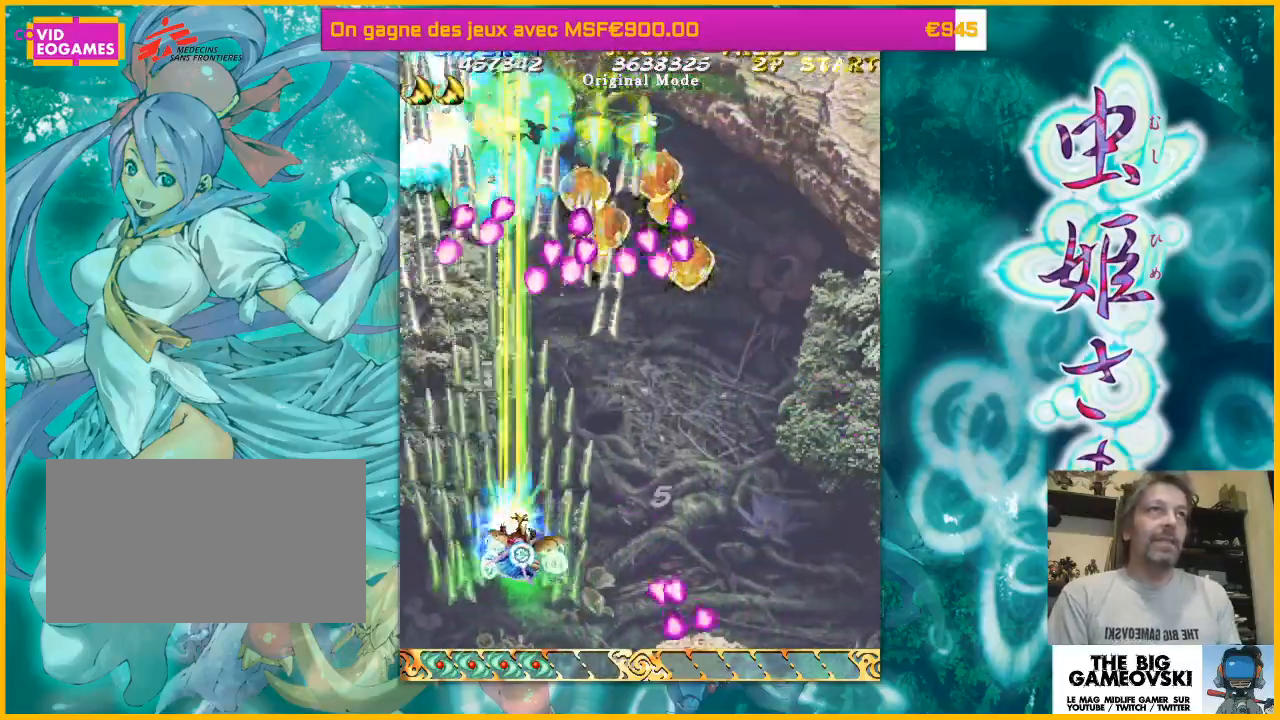
{"dt_ms": 500, "buttons": [], "left_stick": "right", "events": [[233, "left_stick", "center"], [400, "left_stick", "right"]]}
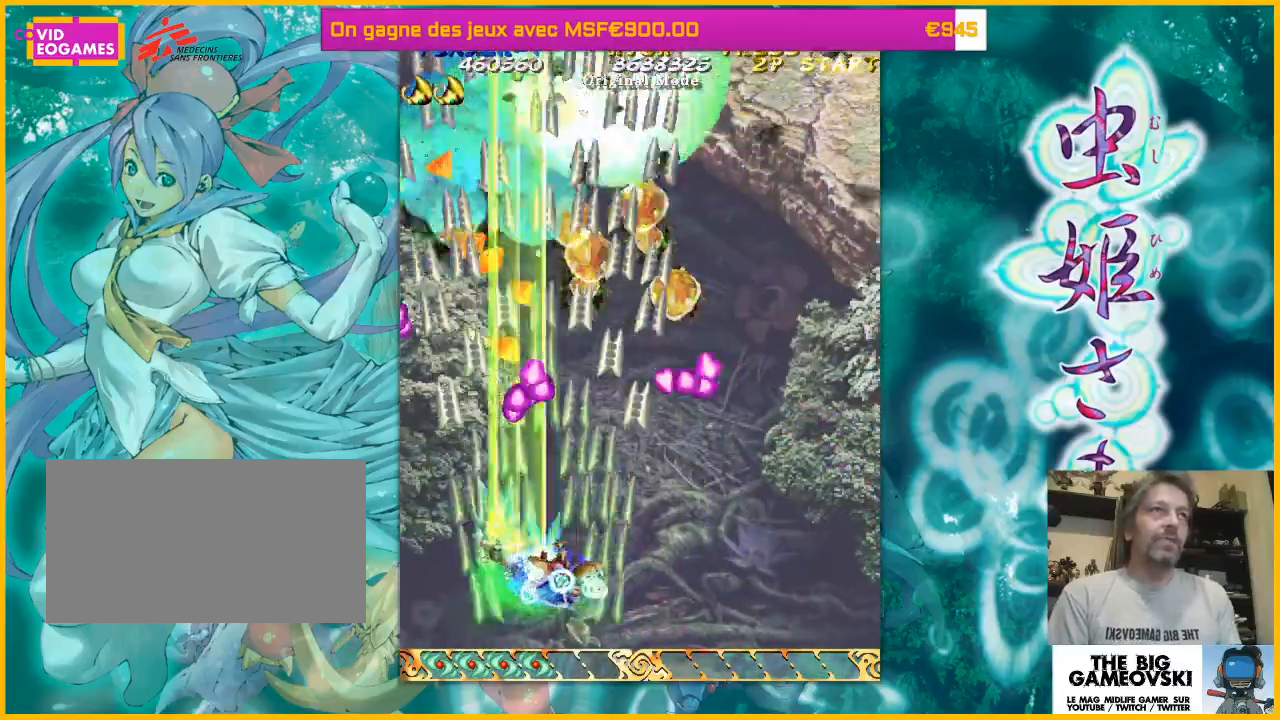
{"dt_ms": 500, "buttons": [], "left_stick": "right", "events": [[67, "left_stick", "center"], [300, "left_stick", "right"], [433, "left_stick", "up"], [500, "left_stick", "right"]]}
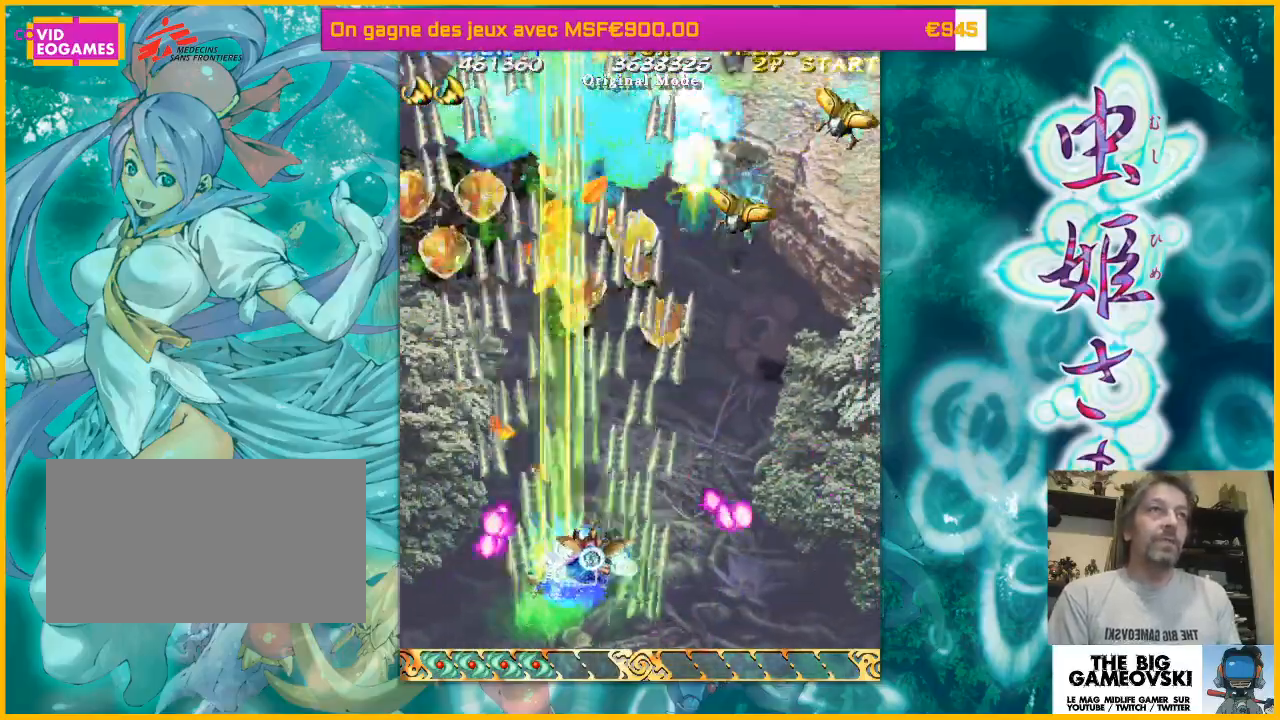
{"dt_ms": 500, "buttons": [], "left_stick": "right", "events": []}
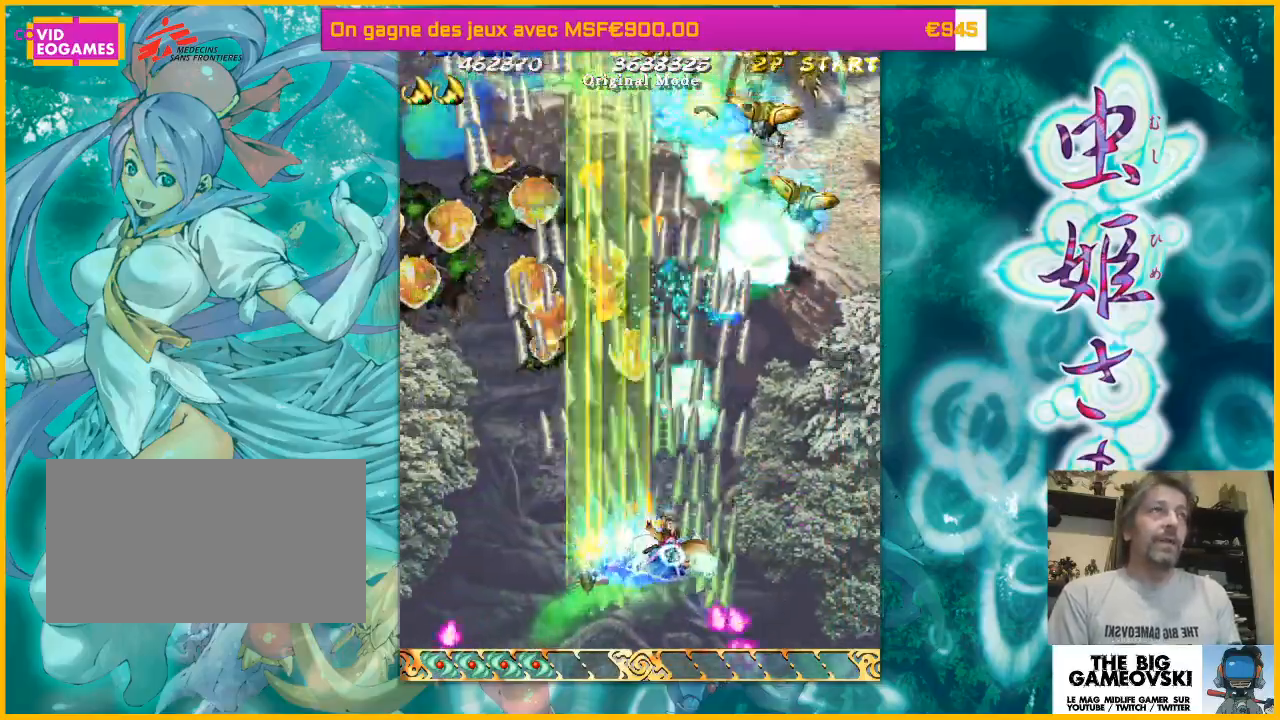
{"dt_ms": 500, "buttons": [], "left_stick": "right", "events": []}
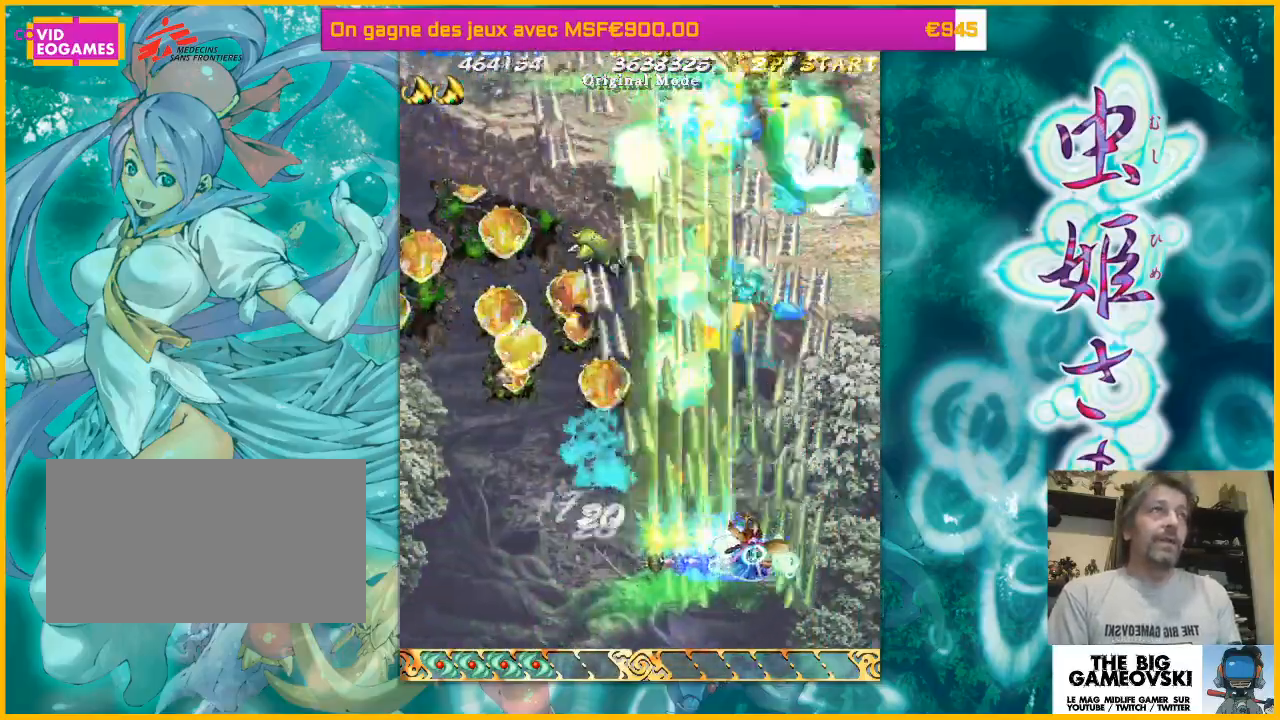
{"dt_ms": 1000, "buttons": [], "left_stick": "center"}
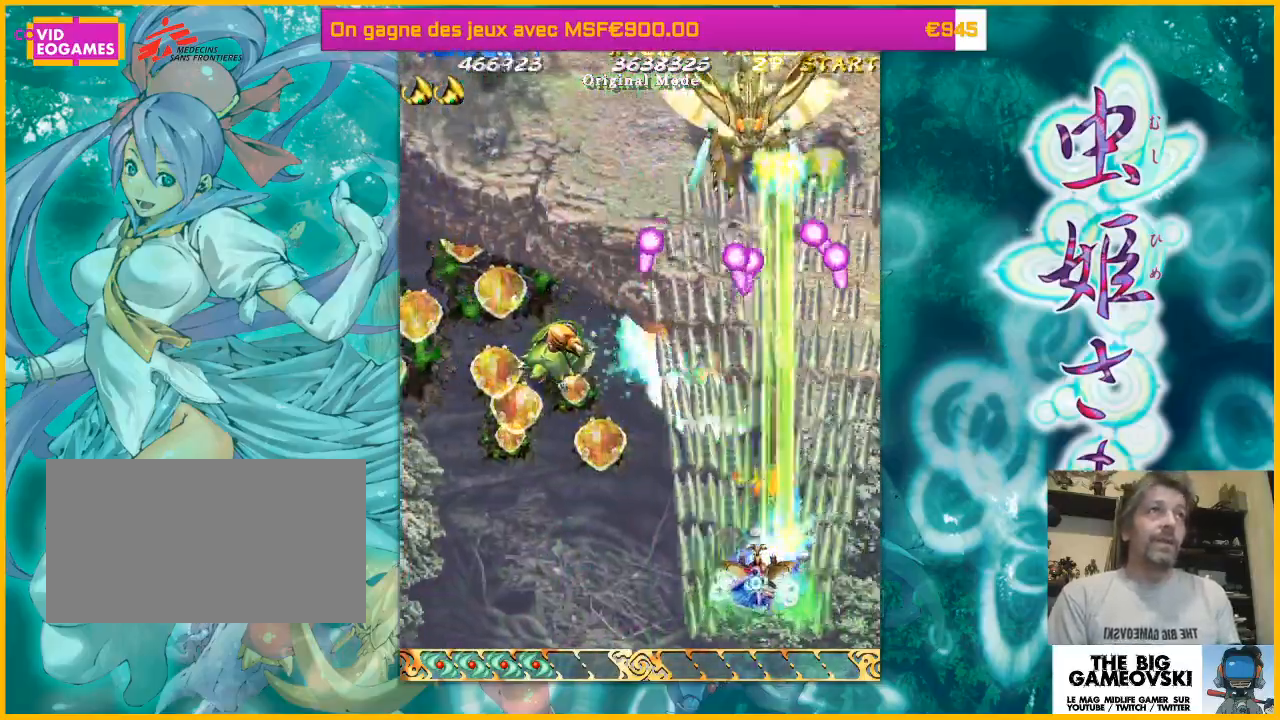
{"dt_ms": 500, "buttons": [], "left_stick": "left", "events": [[133, "left_stick", "down-left"], [333, "left_stick", "left"]]}
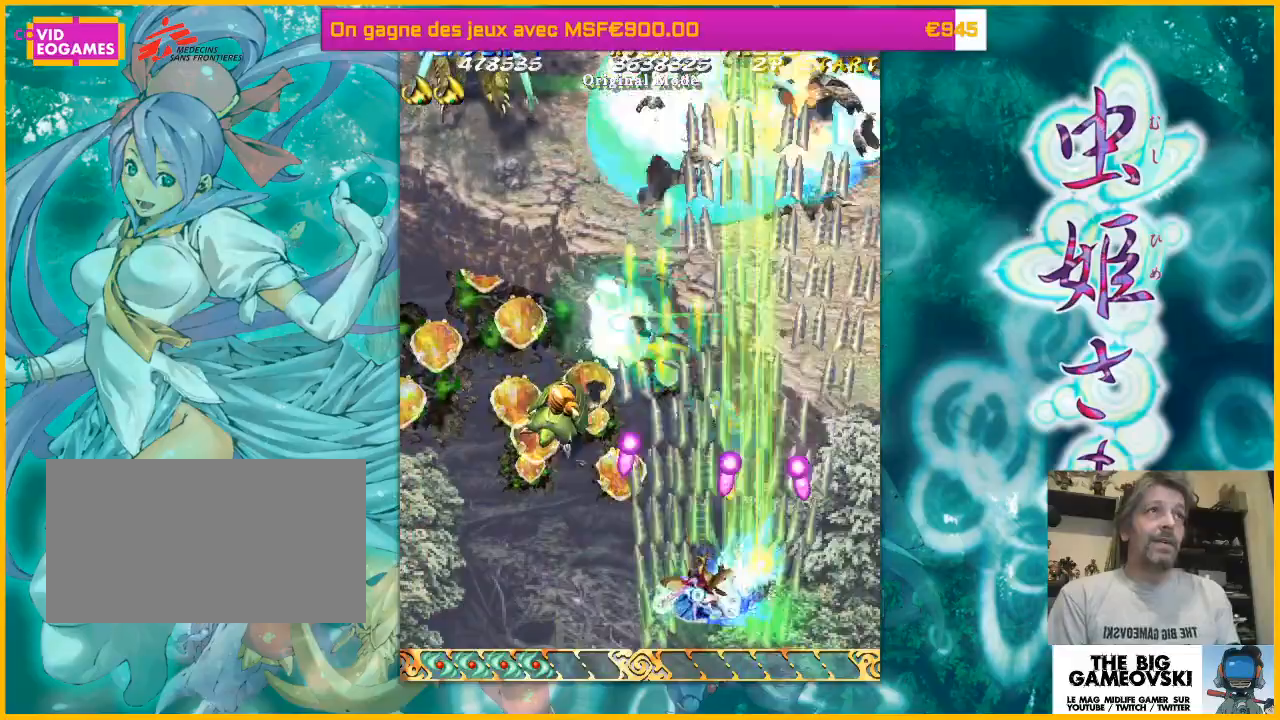
{"dt_ms": 500, "buttons": [], "left_stick": "left", "events": [[333, "left_stick", "up"], [467, "left_stick", "left"]]}
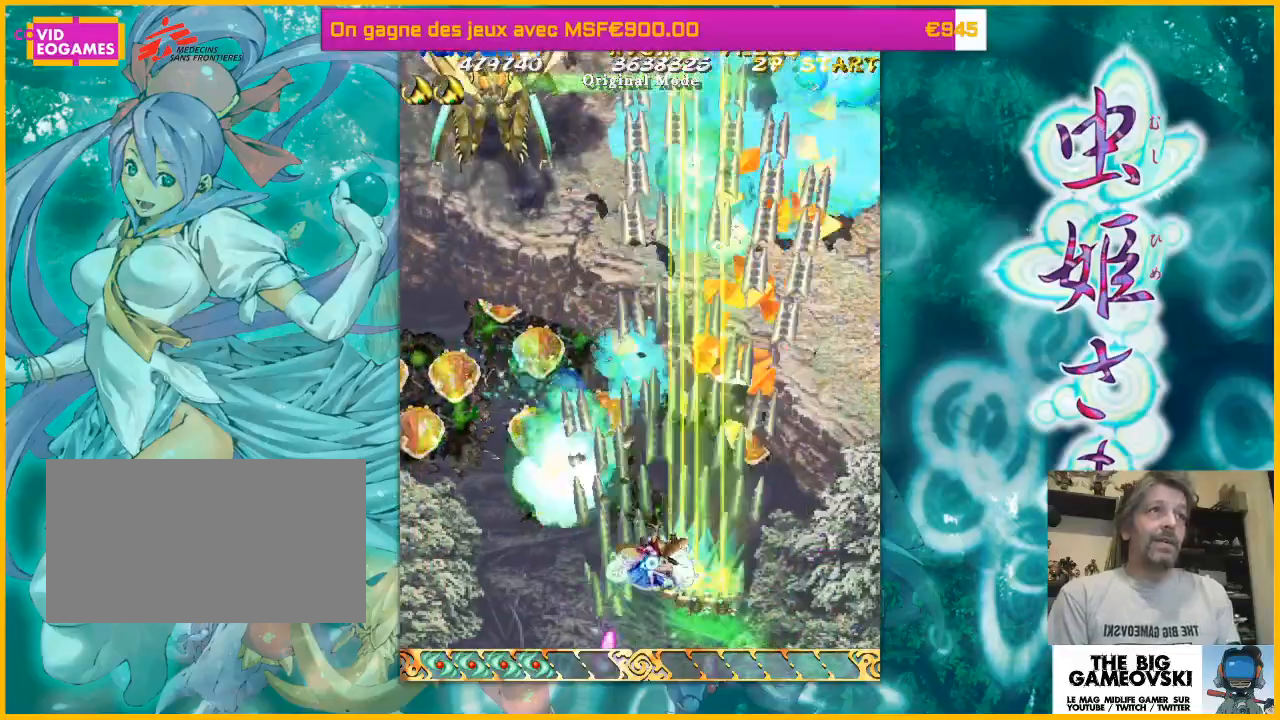
{"dt_ms": 500, "buttons": [], "left_stick": "up"}
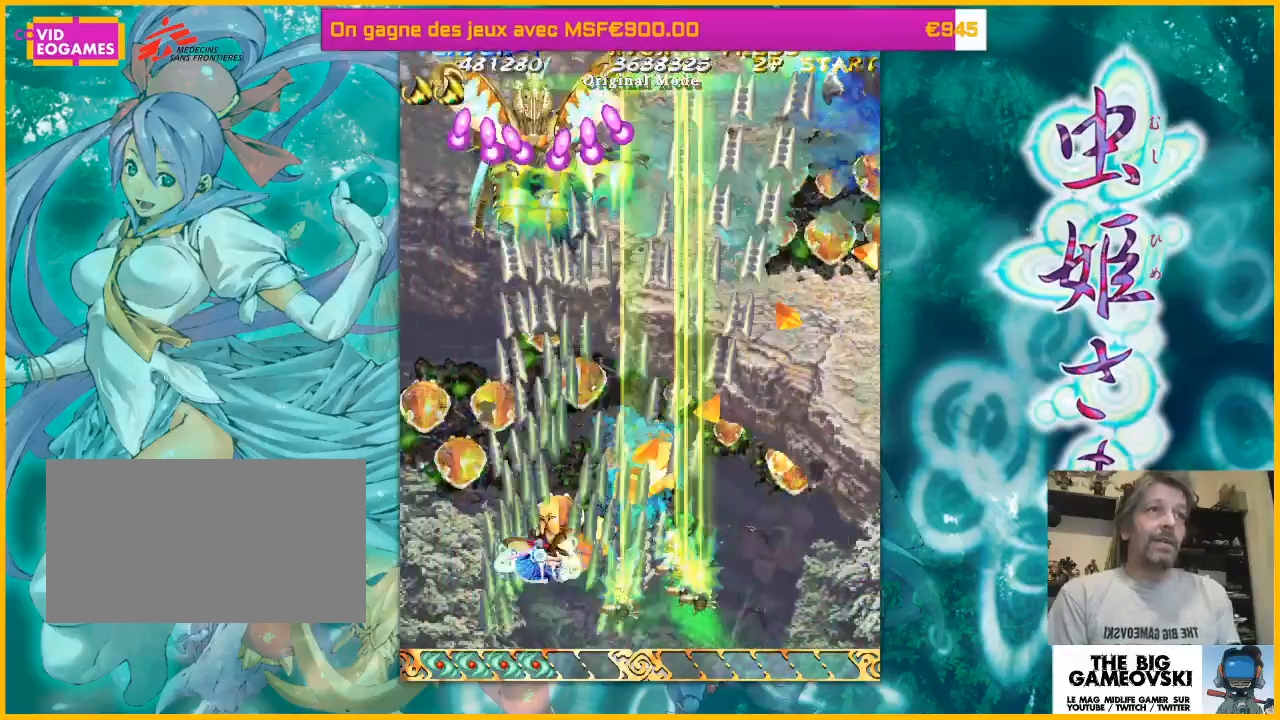
{"dt_ms": 500, "buttons": [], "left_stick": "down-right", "events": [[67, "left_stick", "up-left"], [167, "left_stick", "left"], [267, "left_stick", "down-right"]]}
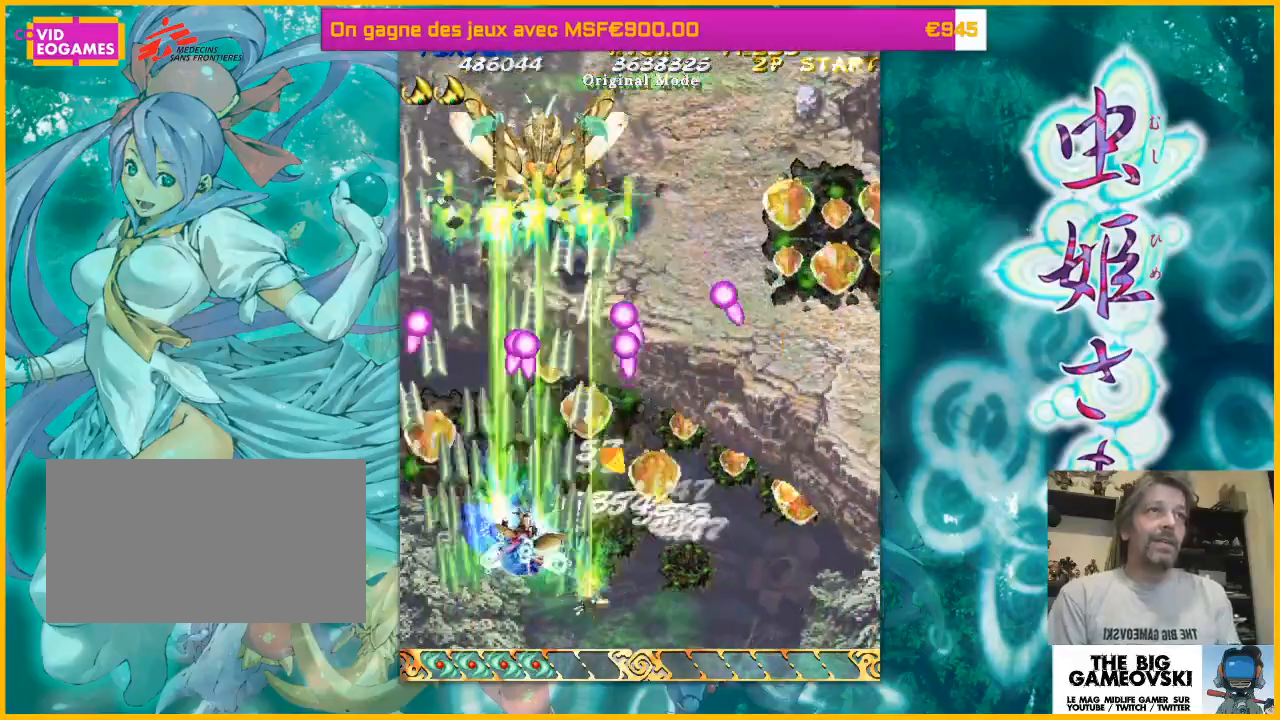
{"dt_ms": 500, "buttons": [], "left_stick": "up-left", "events": [[100, "left_stick", "right"], [267, "left_stick", "up-right"], [500, "left_stick", "up-left"]]}
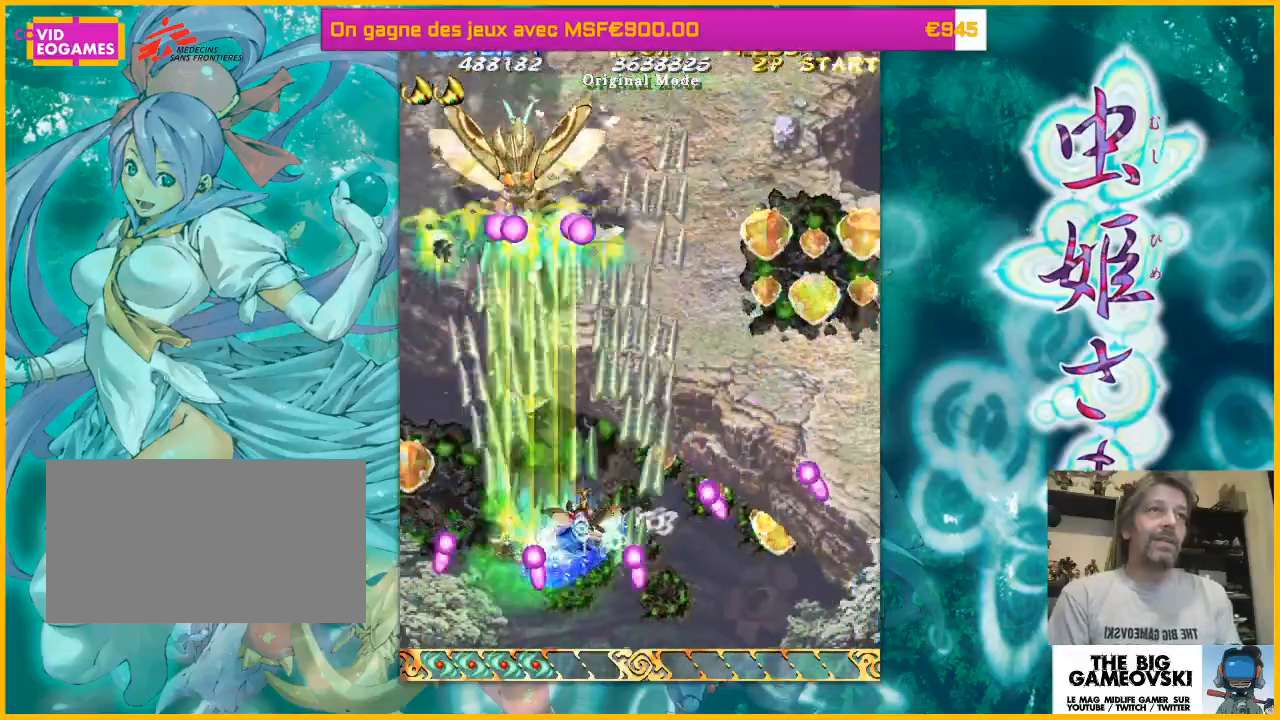
{"dt_ms": 500, "buttons": [], "left_stick": "left", "events": [[133, "left_stick", "left"]]}
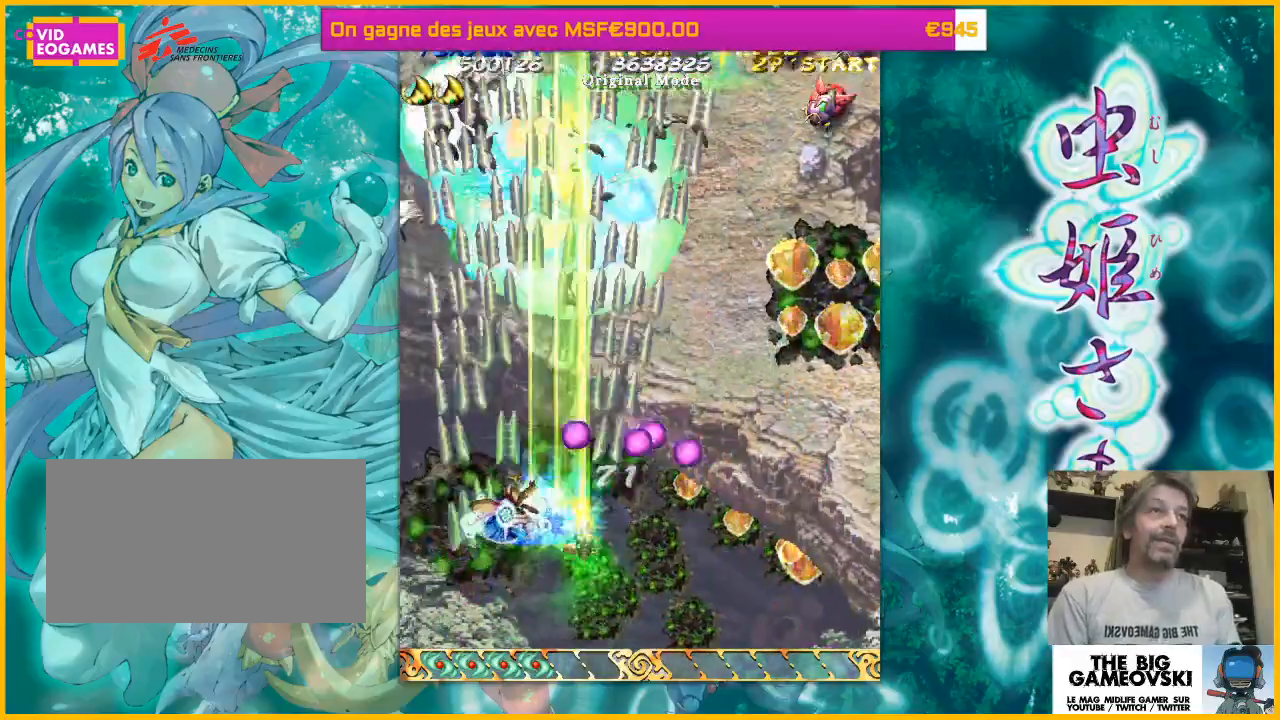
{"dt_ms": 500, "buttons": [], "left_stick": "down-right", "events": [[233, "left_stick", "up-right"], [433, "left_stick", "down-right"]]}
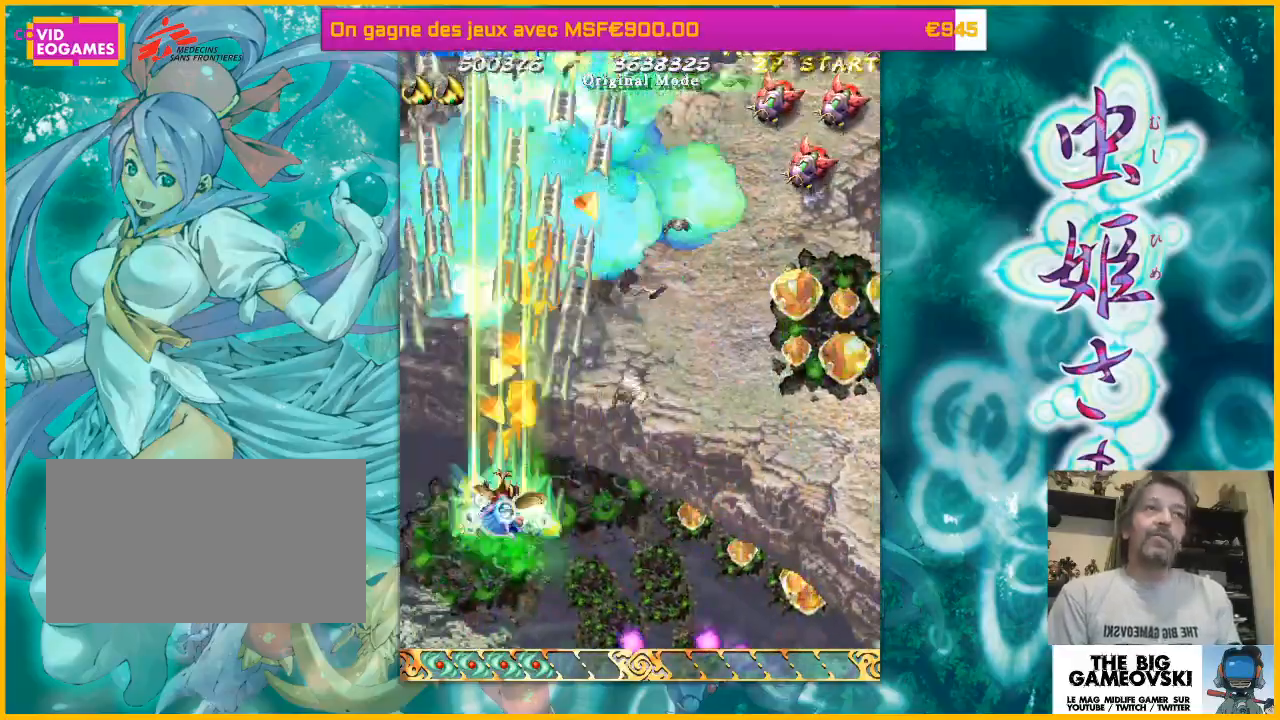
{"dt_ms": 500, "buttons": [], "left_stick": "right", "events": [[400, "left_stick", "right"]]}
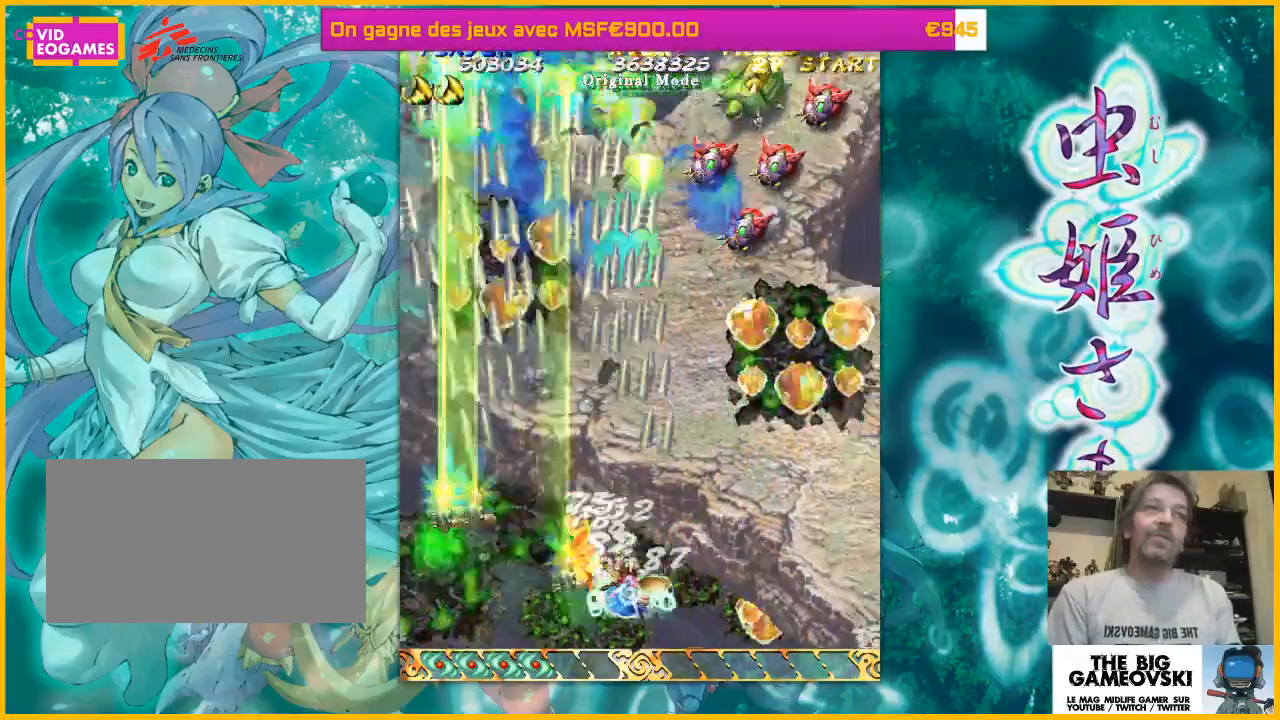
{"dt_ms": 500, "buttons": [], "left_stick": "right", "events": []}
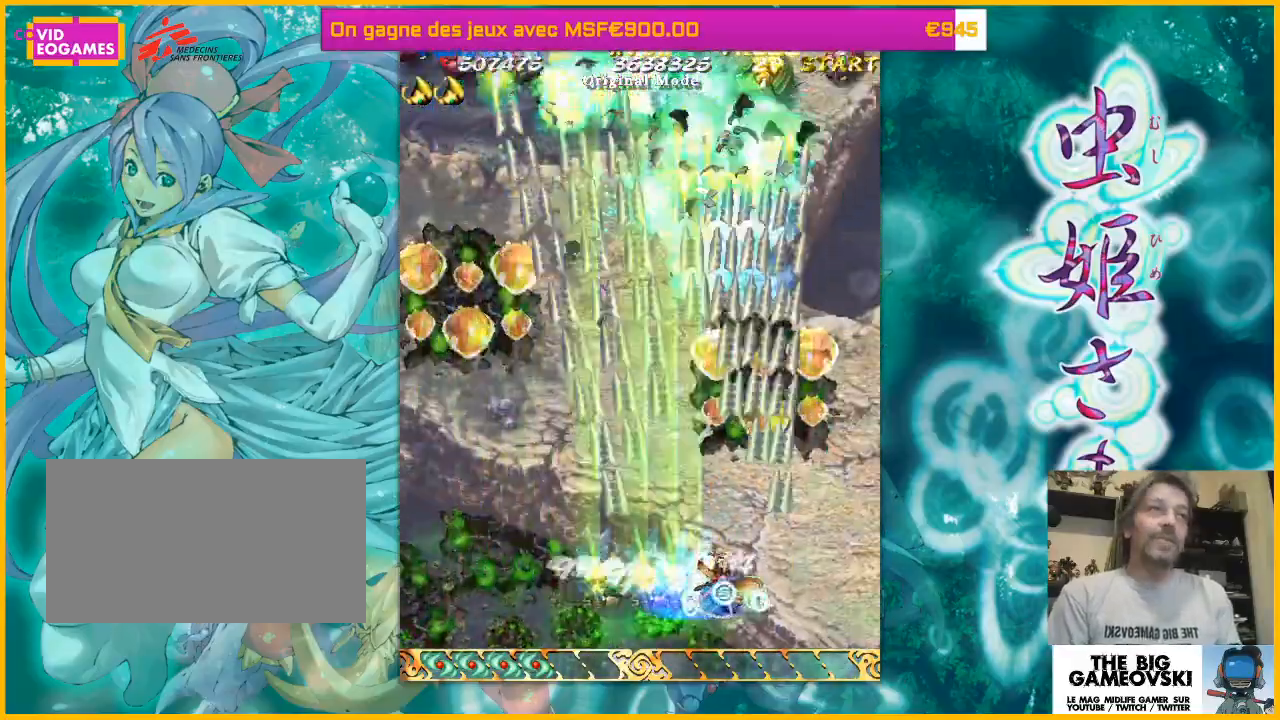
{"dt_ms": 500, "buttons": [], "left_stick": "right", "events": [[167, "left_stick", "up-right"], [367, "left_stick", "right"]]}
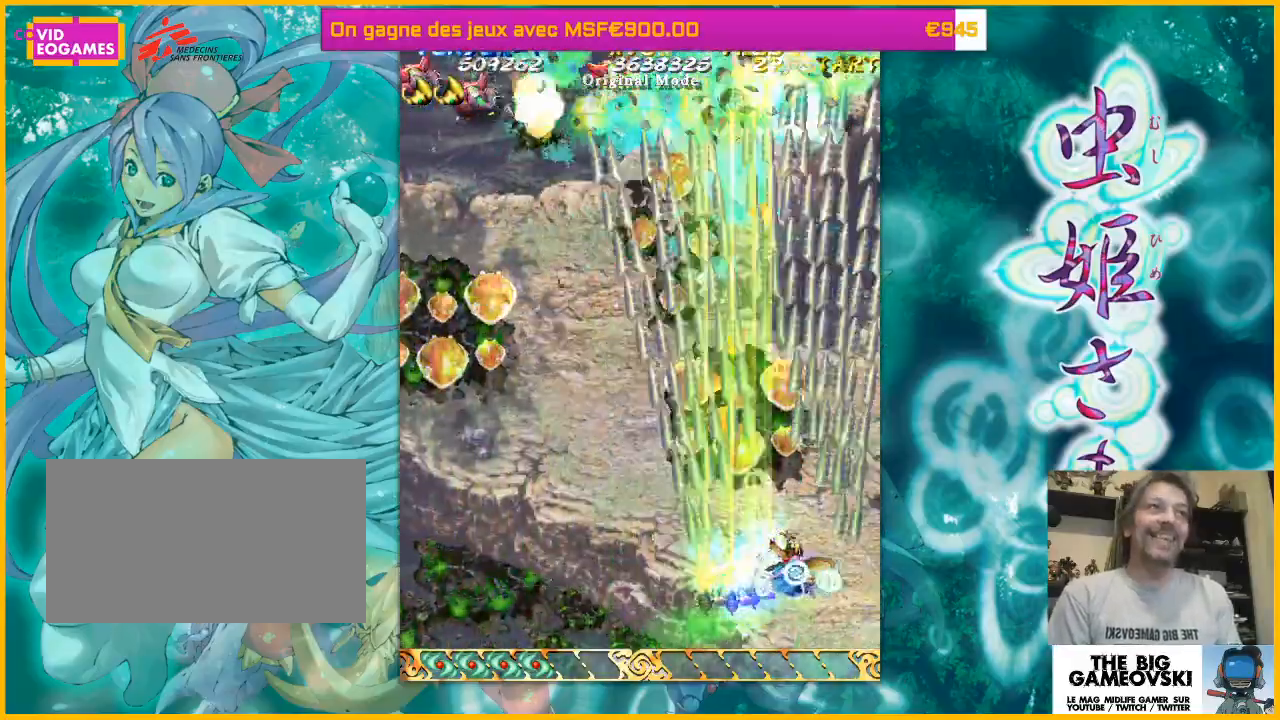
{"dt_ms": 500, "buttons": [], "left_stick": "left", "events": [[100, "left_stick", "left"], [400, "left_stick", "center"], [467, "left_stick", "left"]]}
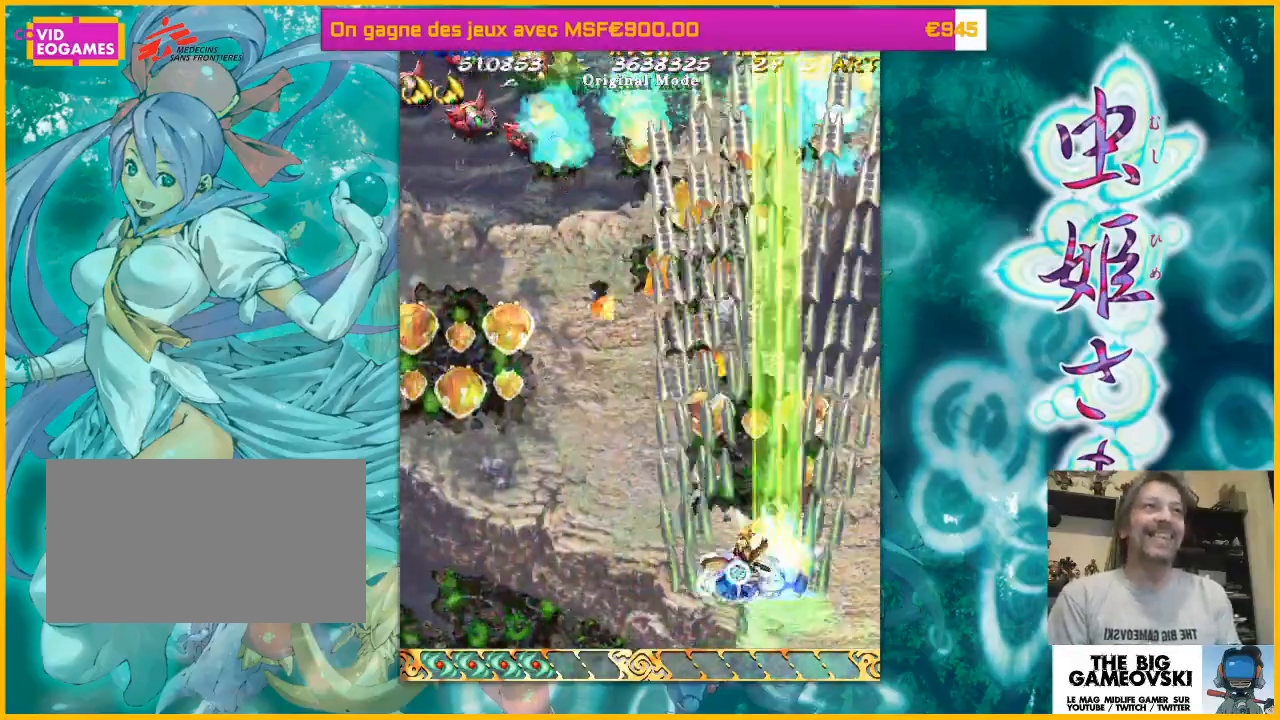
{"dt_ms": 500, "buttons": [], "left_stick": "center", "events": [[67, "left_stick", "center"], [133, "left_stick", "left"], [233, "left_stick", "center"], [333, "left_stick", "left"], [433, "left_stick", "center"]]}
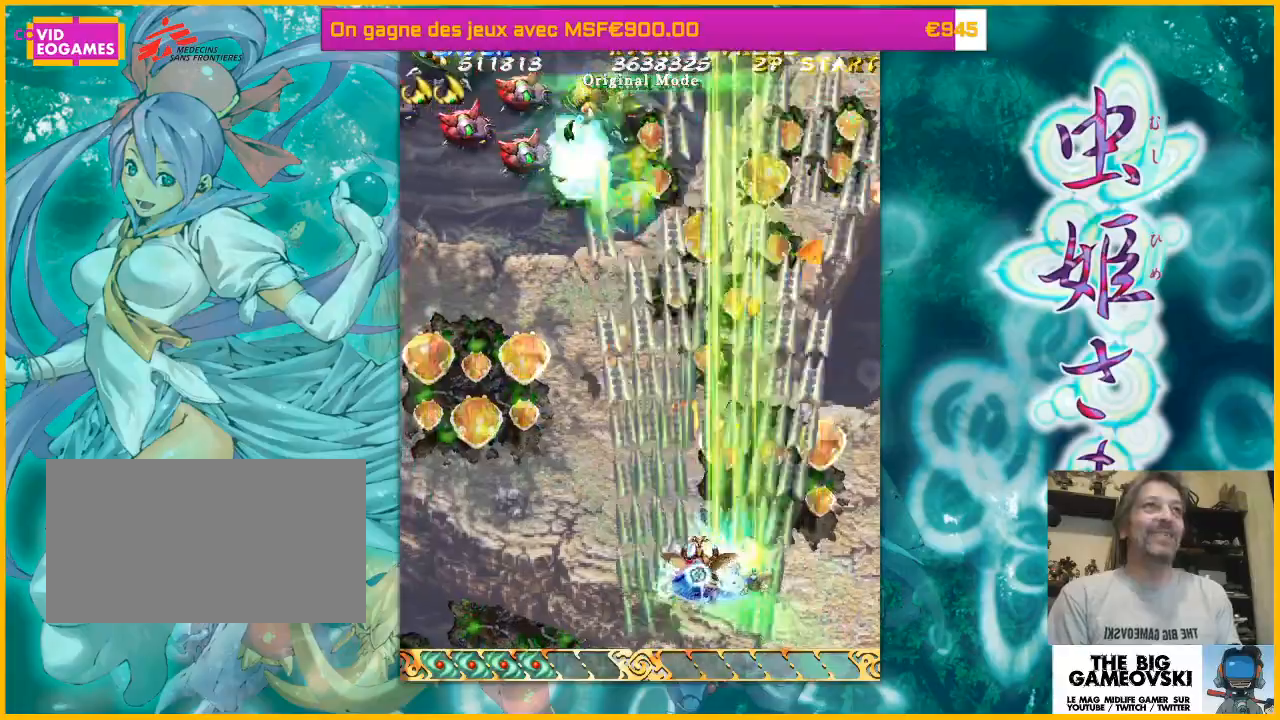
{"dt_ms": 500, "buttons": [], "left_stick": "center", "events": [[33, "left_stick", "left"], [133, "left_stick", "center"], [233, "left_stick", "left"], [333, "left_stick", "center"], [400, "left_stick", "left"], [467, "left_stick", "center"]]}
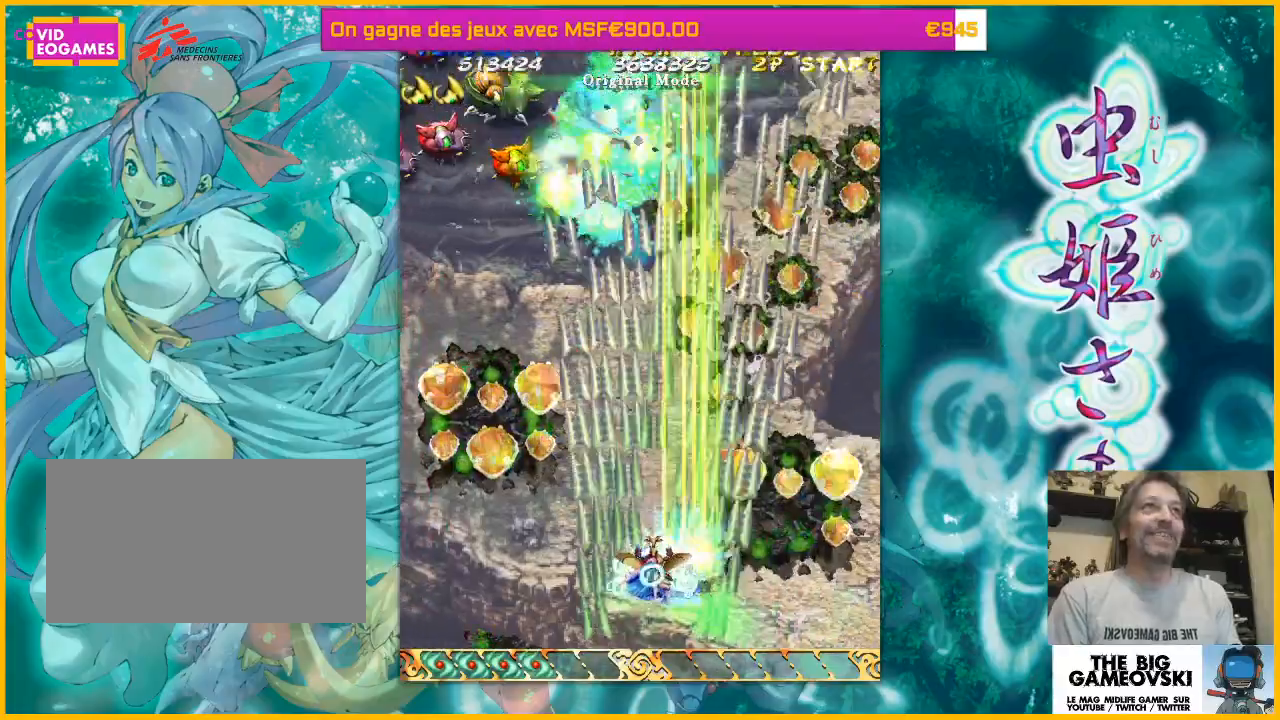
{"dt_ms": 500, "buttons": [], "left_stick": "center", "events": [[67, "left_stick", "left"], [133, "left_stick", "center"], [233, "left_stick", "left"], [333, "left_stick", "center"], [400, "left_stick", "left"], [500, "left_stick", "center"]]}
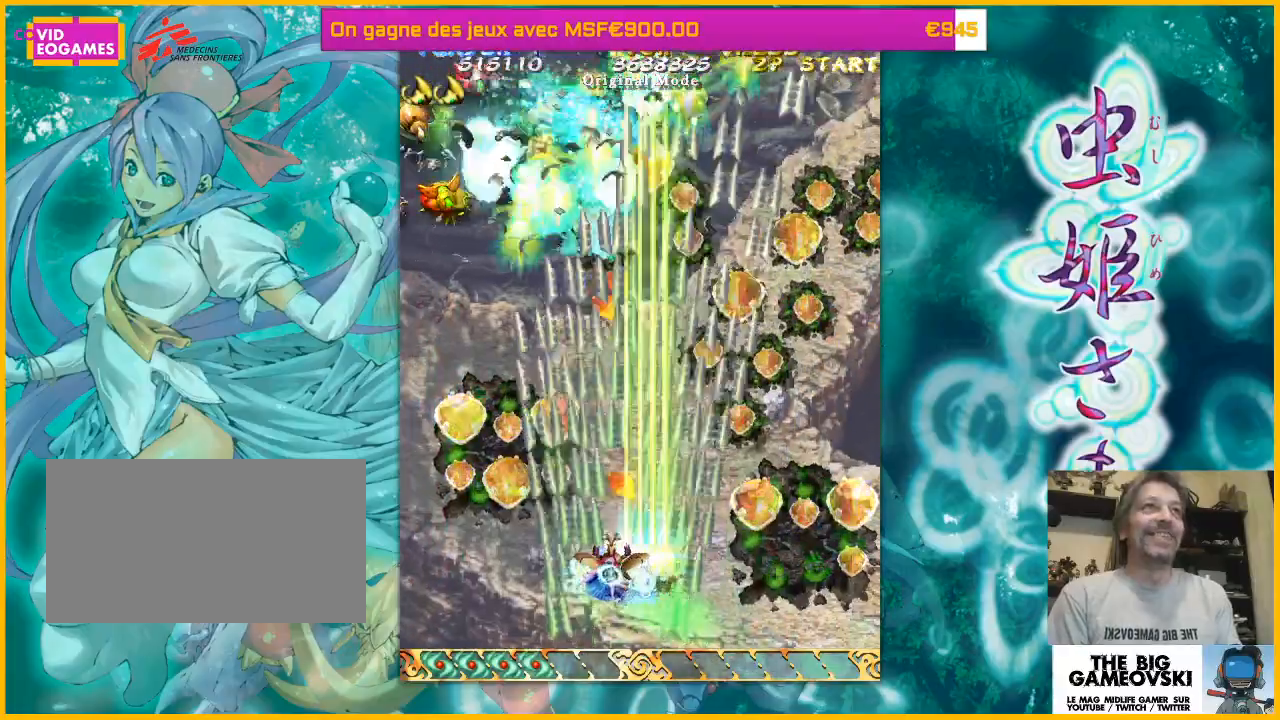
{"dt_ms": 500, "buttons": [], "left_stick": "up-left", "events": [[67, "left_stick", "left"], [167, "left_stick", "center"], [267, "left_stick", "up-left"], [367, "left_stick", "center"], [433, "left_stick", "up-left"]]}
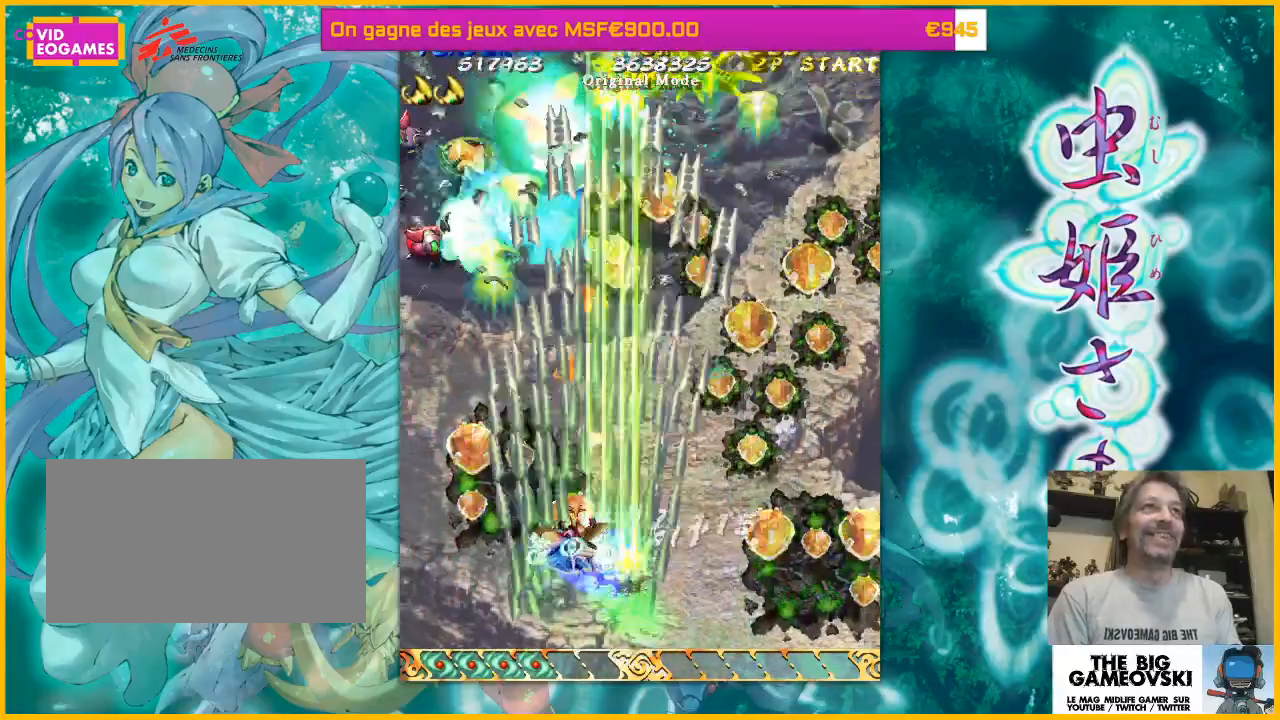
{"dt_ms": 500, "buttons": [], "left_stick": "down-left", "events": [[33, "left_stick", "center"], [100, "left_stick", "left"], [200, "left_stick", "center"], [267, "left_stick", "left"], [367, "left_stick", "center"], [500, "left_stick", "down-left"]]}
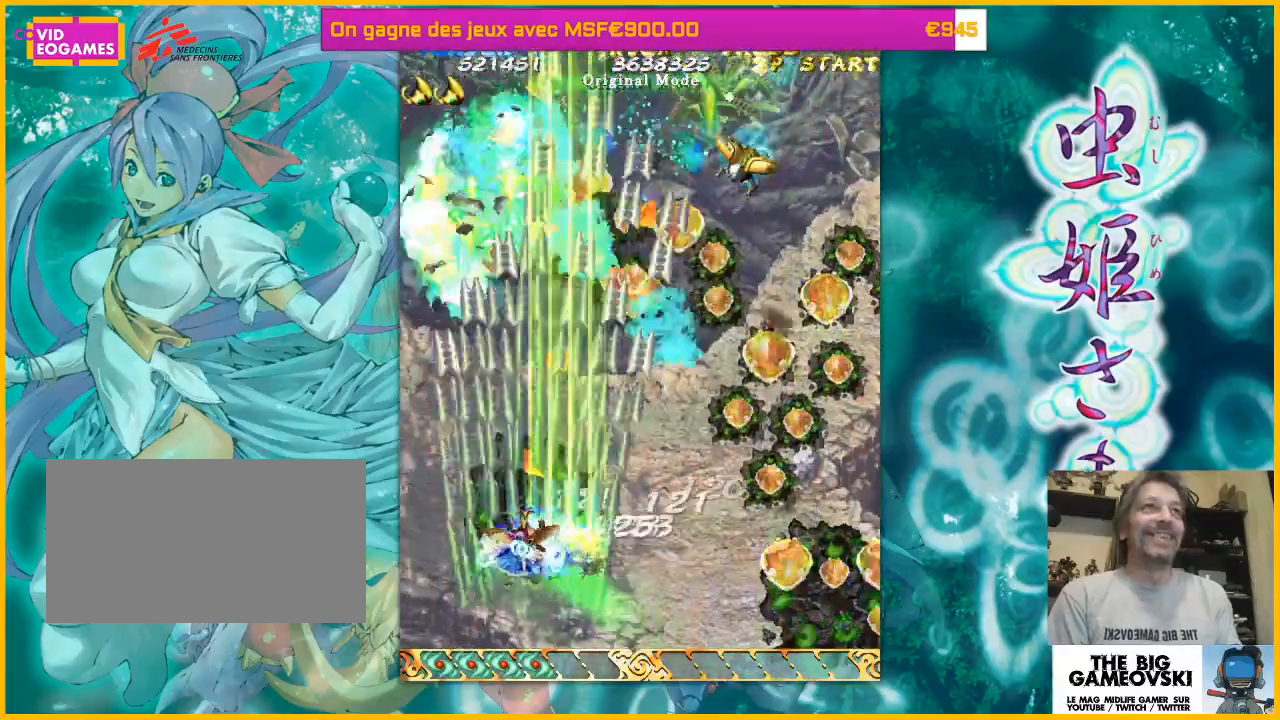
{"dt_ms": 500, "buttons": [], "left_stick": "center", "events": [[67, "left_stick", "right"], [133, "left_stick", "down"], [233, "left_stick", "right"], [433, "left_stick", "center"]]}